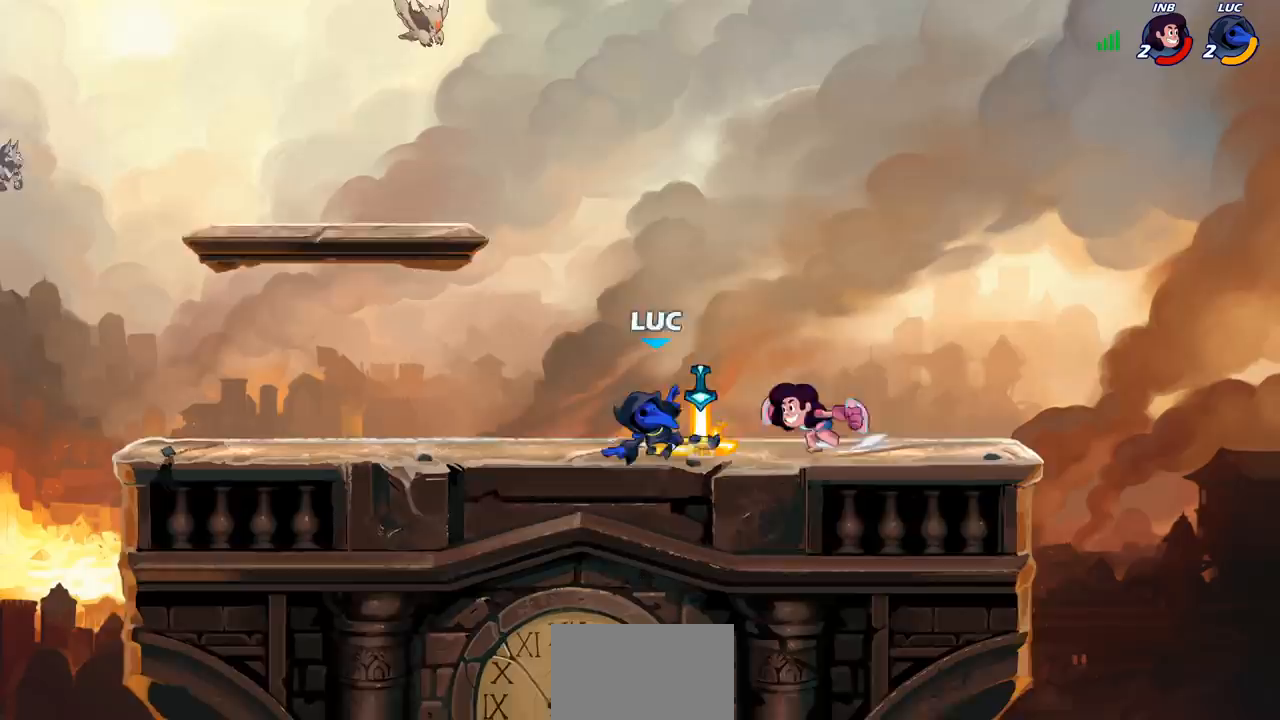
Gameplay with a controller (PlayStation layout); each line is a JSON object with the inputs held at the frame after it. "events" lists button and stick changes between this image and that frame as [ms after this image, input, new state], when the widget could be followed in between. Not read: L1 L3 R3.
{"buttons": [], "left_stick": "right", "right_stick": "center", "events": [[200, "CROSS", "down"], [233, "CIRCLE", "down"], [267, "CROSS", "up"], [283, "left_stick", "up-right"], [300, "CIRCLE", "up"], [333, "left_stick", "right"]]}
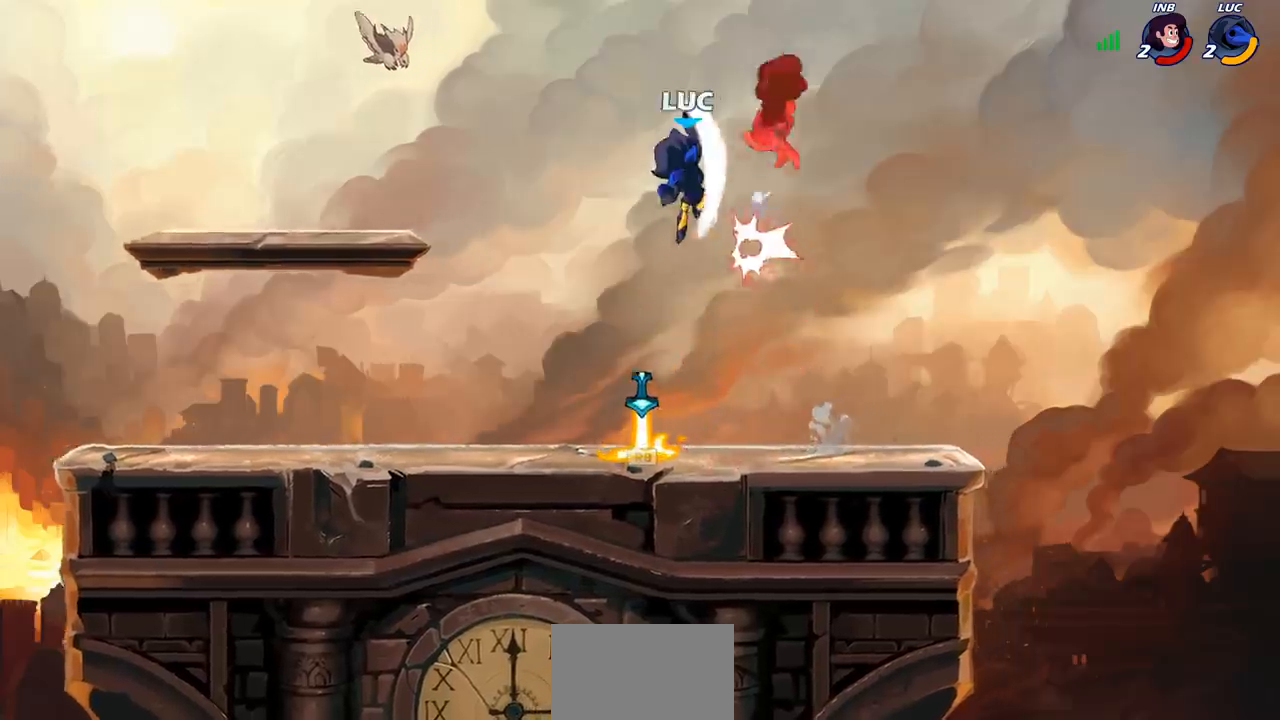
{"buttons": [], "left_stick": "down-left", "right_stick": "center", "events": [[150, "left_stick", "up"], [300, "left_stick", "left"], [350, "left_stick", "down-left"]]}
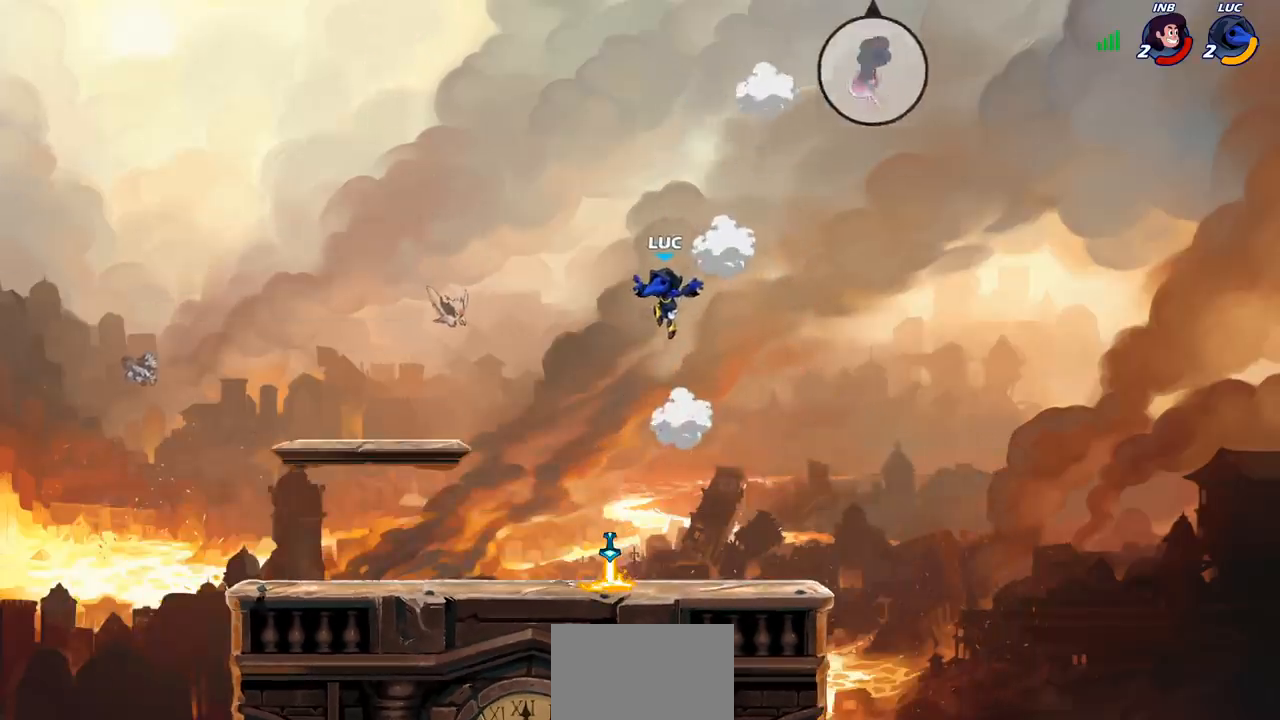
{"buttons": ["R1"], "left_stick": "right", "right_stick": "center", "events": [[283, "left_stick", "down-right"], [333, "left_stick", "right"], [433, "R1", "down"]]}
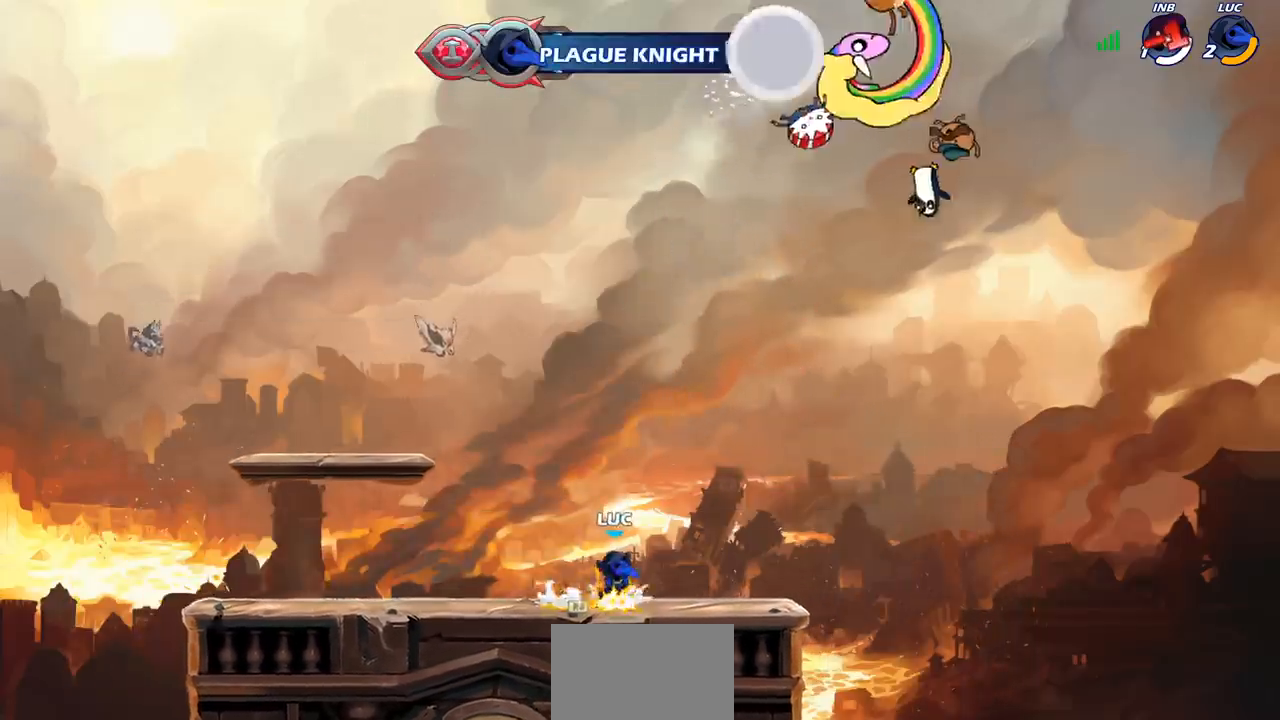
{"buttons": [], "left_stick": "center", "right_stick": "center", "events": [[50, "CROSS", "down"], [83, "R1", "up"], [117, "CROSS", "up"], [117, "left_stick", "center"], [383, "left_stick", "left"], [500, "left_stick", "center"]]}
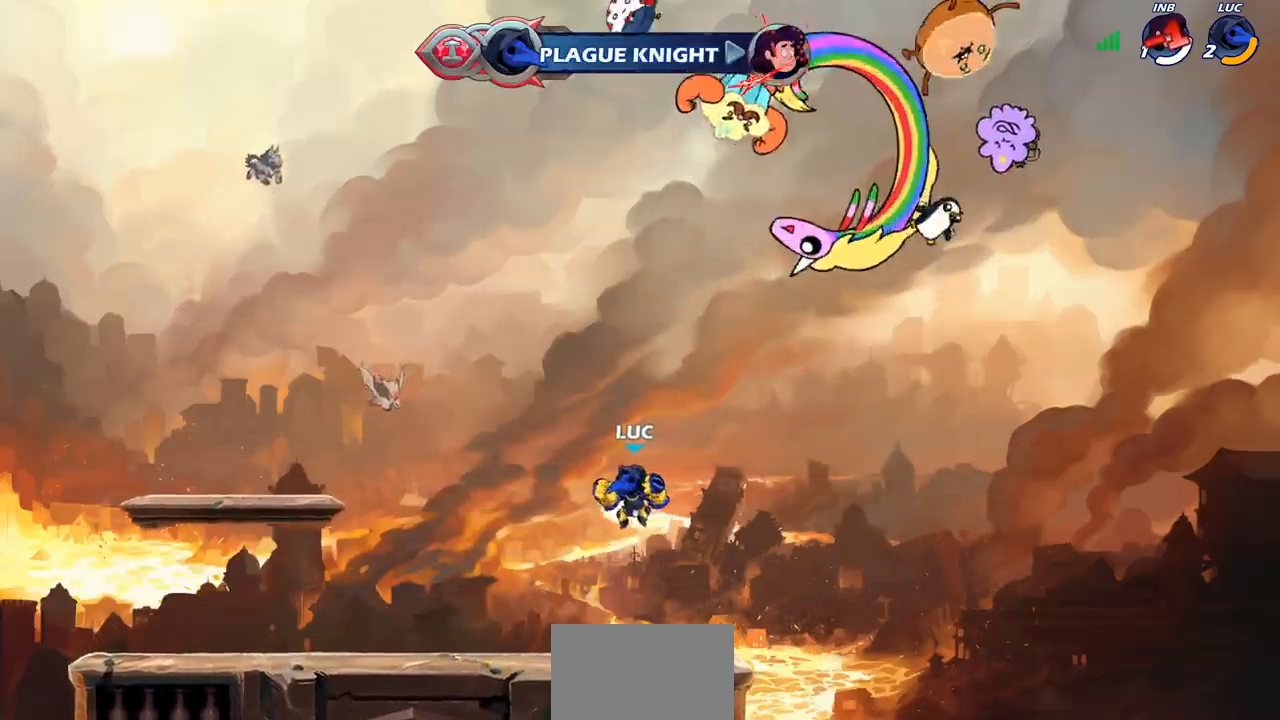
{"buttons": [], "left_stick": "center", "right_stick": "center", "events": [[33, "CIRCLE", "down"], [117, "CIRCLE", "up"]]}
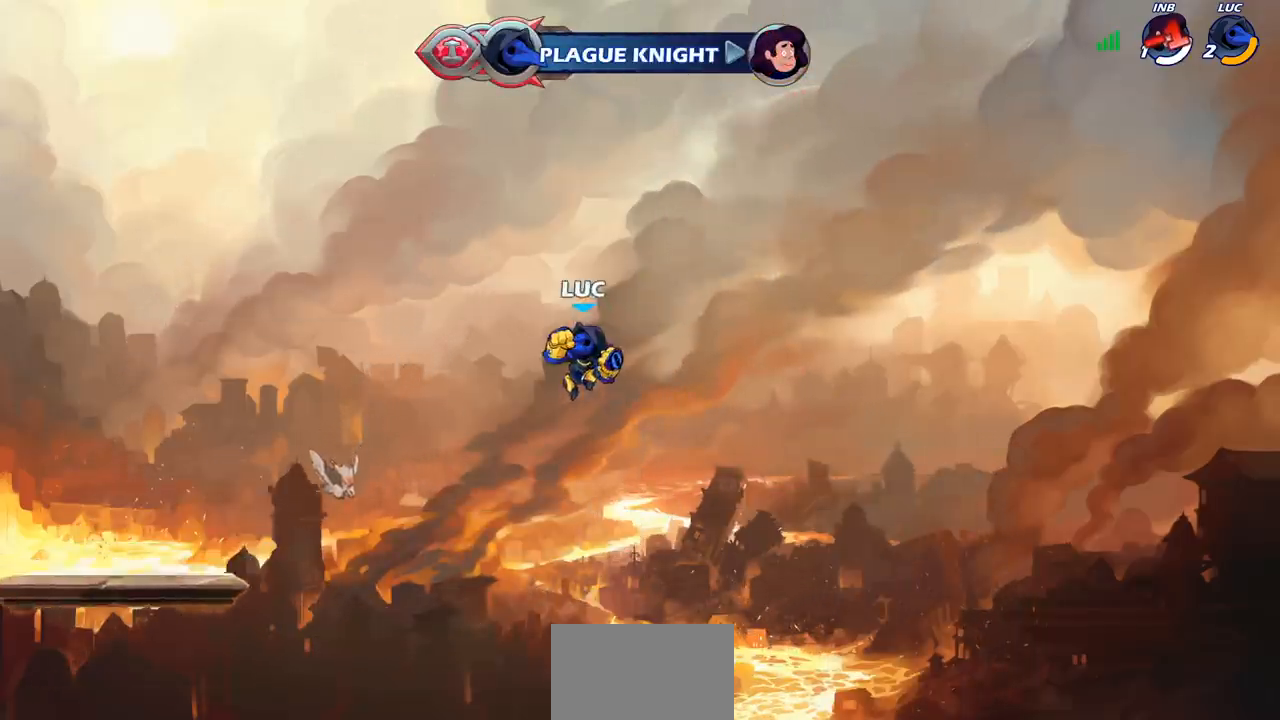
{"buttons": [], "left_stick": "center", "right_stick": "center", "events": [[83, "left_stick", "left"], [267, "left_stick", "up"], [300, "R1", "down"], [367, "R1", "up"], [417, "left_stick", "center"]]}
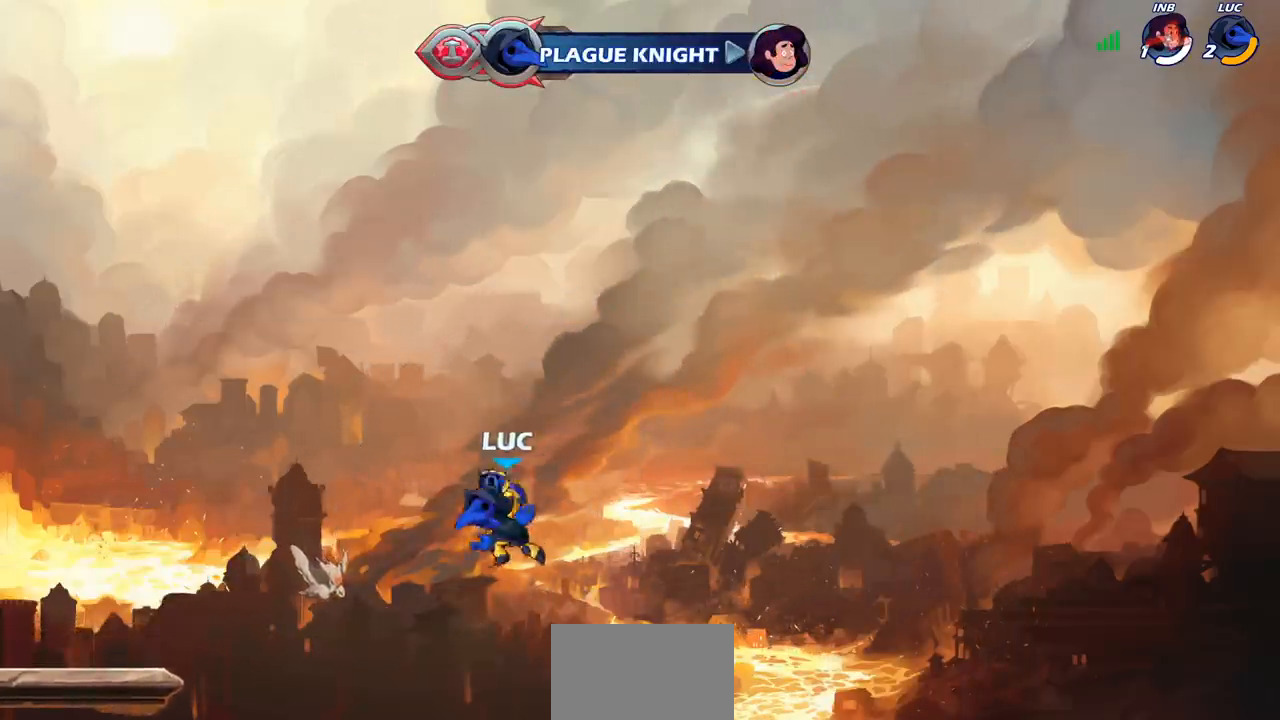
{"buttons": [], "left_stick": "center", "right_stick": "center", "events": []}
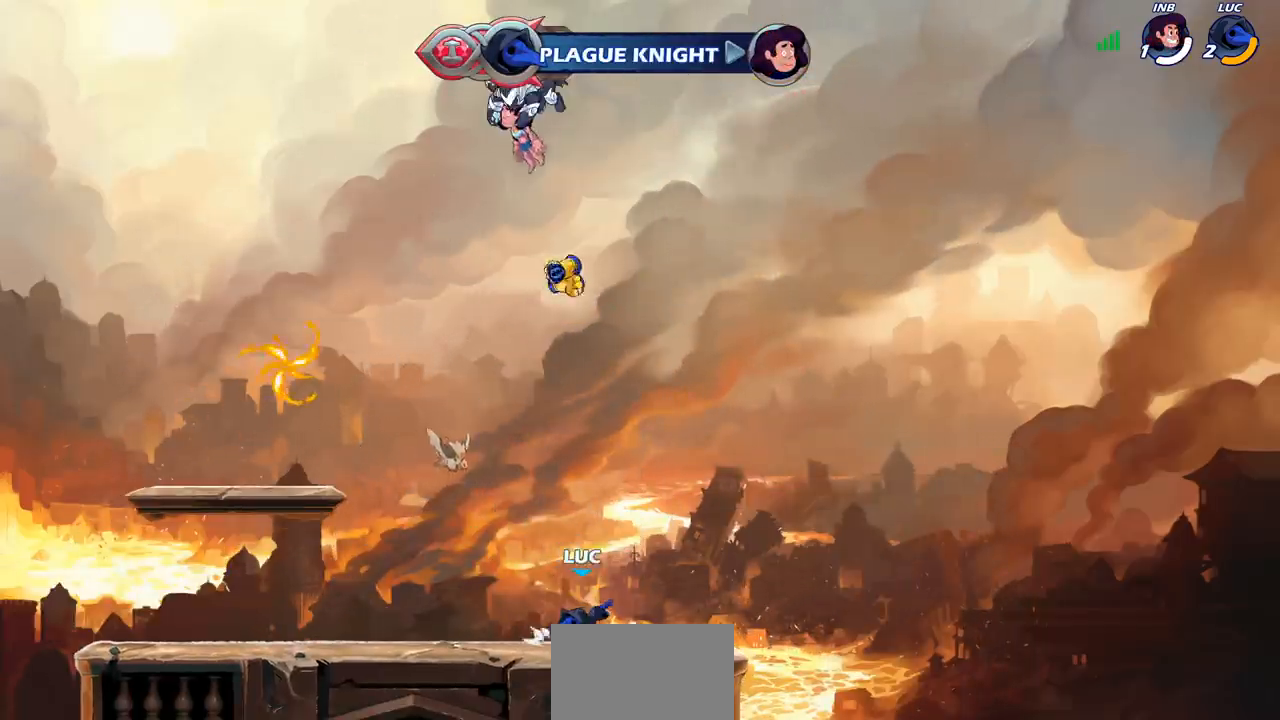
{"buttons": [], "left_stick": "center", "right_stick": "center", "events": [[50, "CROSS", "down"], [167, "left_stick", "up-left"], [200, "CROSS", "up"], [317, "CROSS", "down"], [400, "left_stick", "center"], [450, "CROSS", "up"]]}
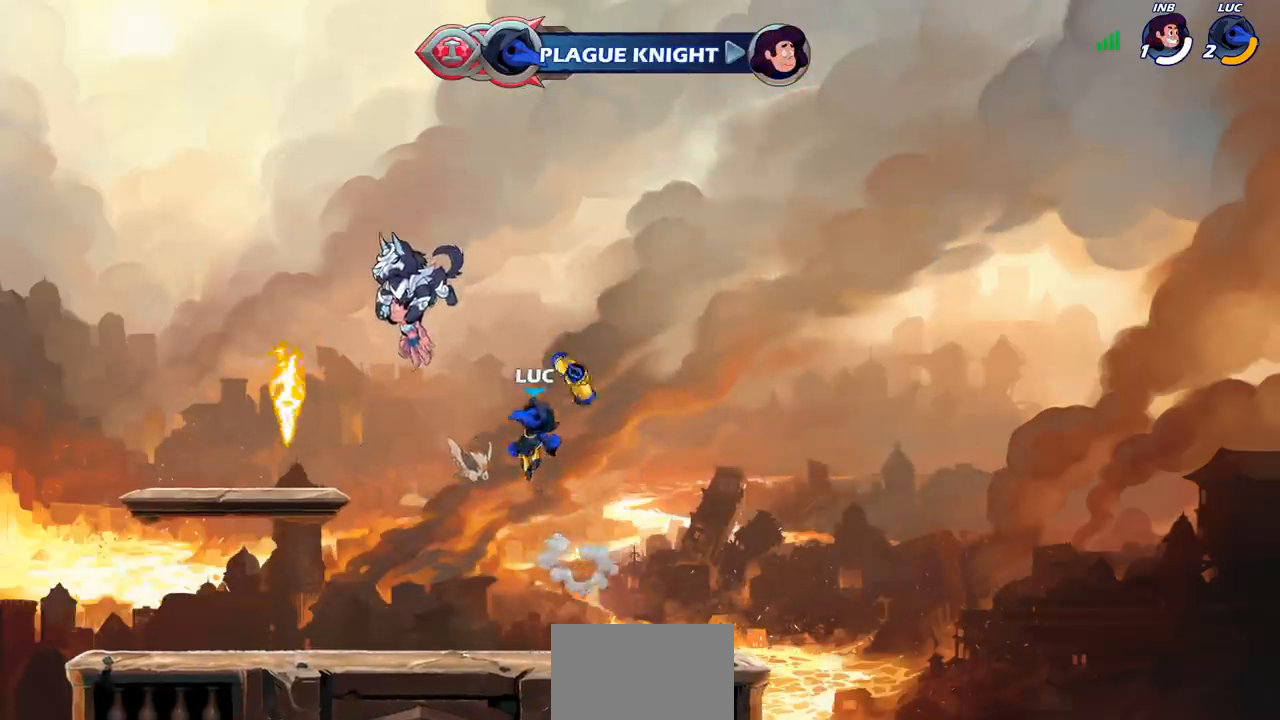
{"buttons": [], "left_stick": "left", "right_stick": "center", "events": [[50, "CROSS", "down"], [50, "left_stick", "left"], [83, "R1", "down"], [183, "CROSS", "up"], [200, "R1", "up"]]}
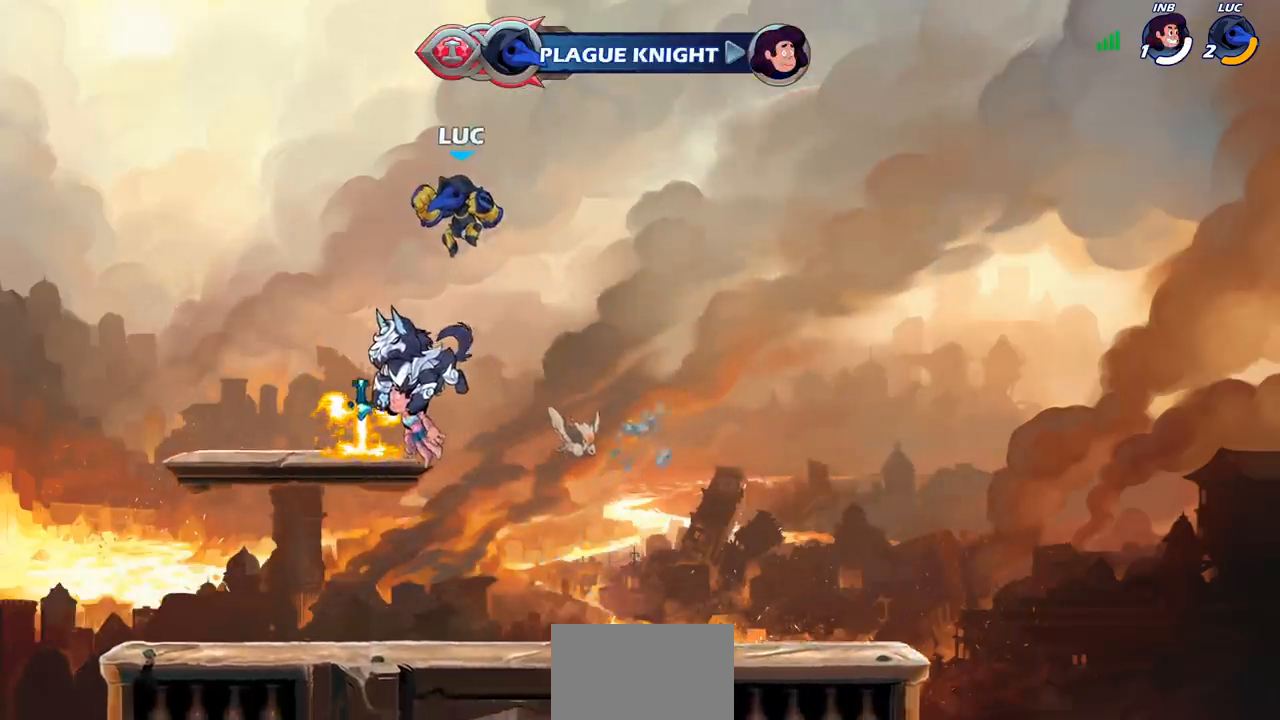
{"buttons": [], "left_stick": "up", "right_stick": "center", "events": [[183, "left_stick", "right"], [333, "R1", "down"], [367, "left_stick", "up"], [500, "R1", "up"]]}
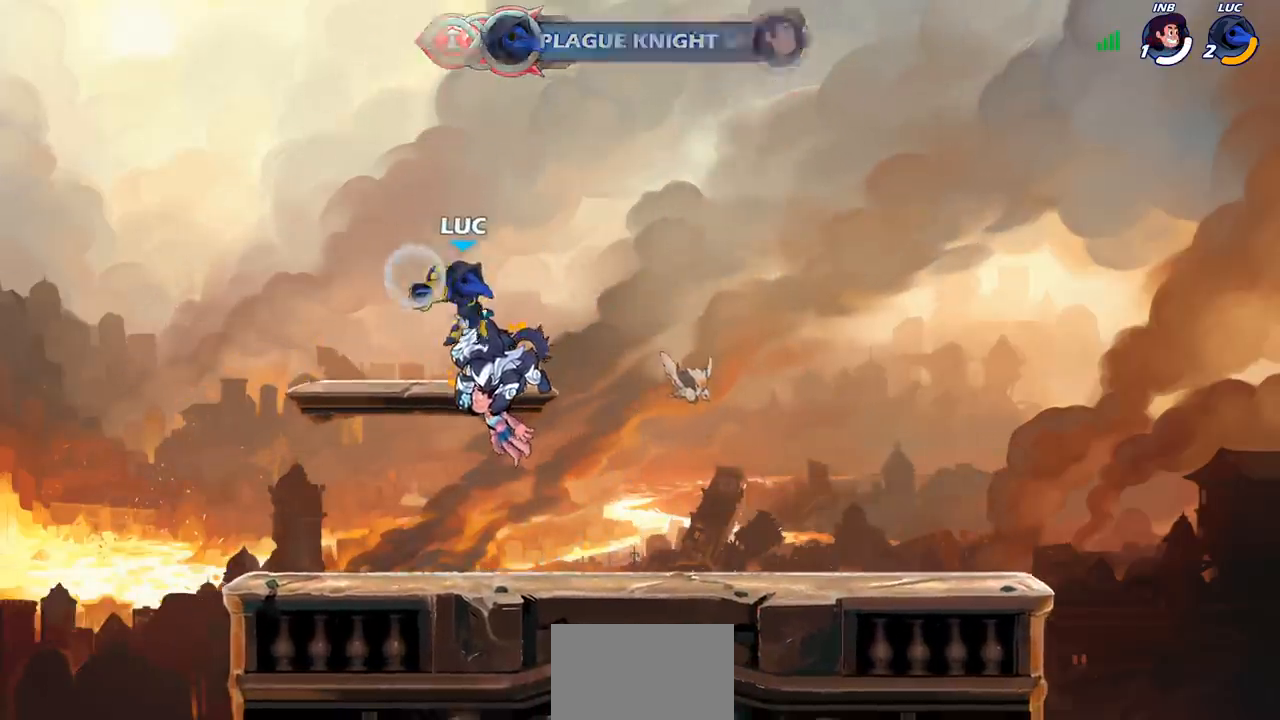
{"buttons": [], "left_stick": "center", "right_stick": "center", "events": [[17, "R1", "down"], [200, "R1", "up"], [283, "left_stick", "center"]]}
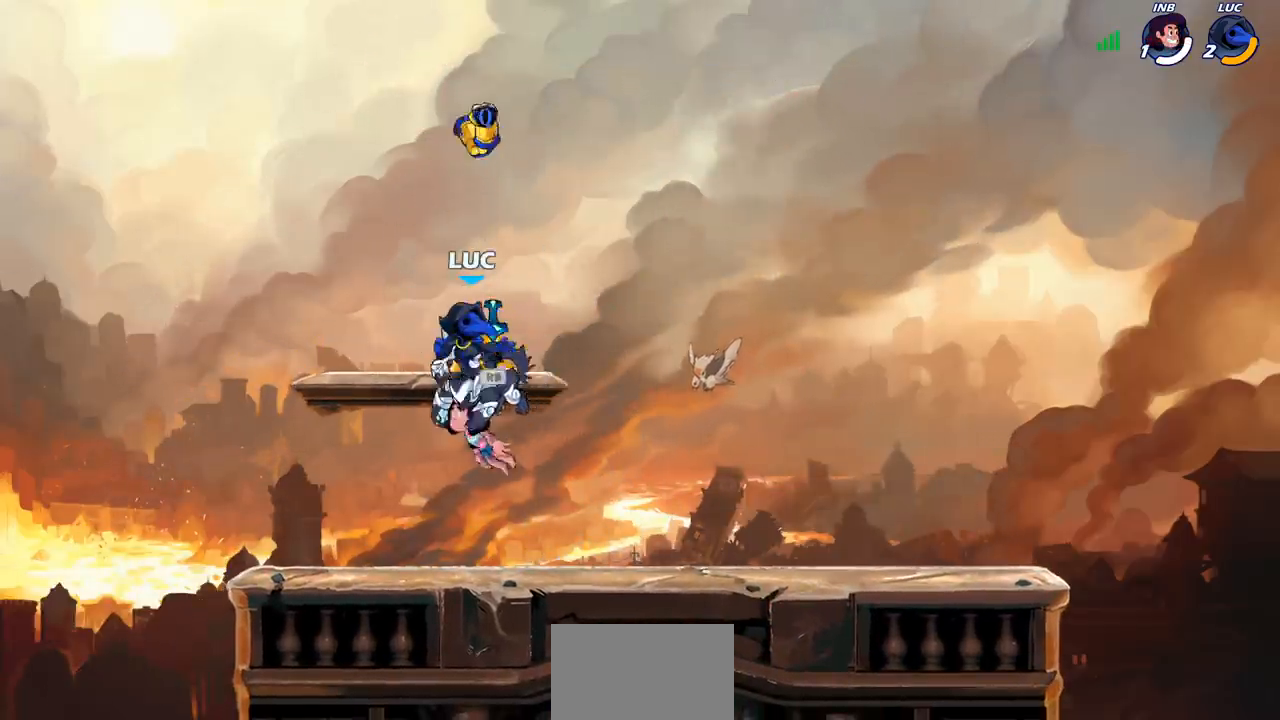
{"buttons": [], "left_stick": "center", "right_stick": "center", "events": [[267, "R1", "down"], [350, "R1", "up"], [350, "left_stick", "down"], [500, "left_stick", "center"]]}
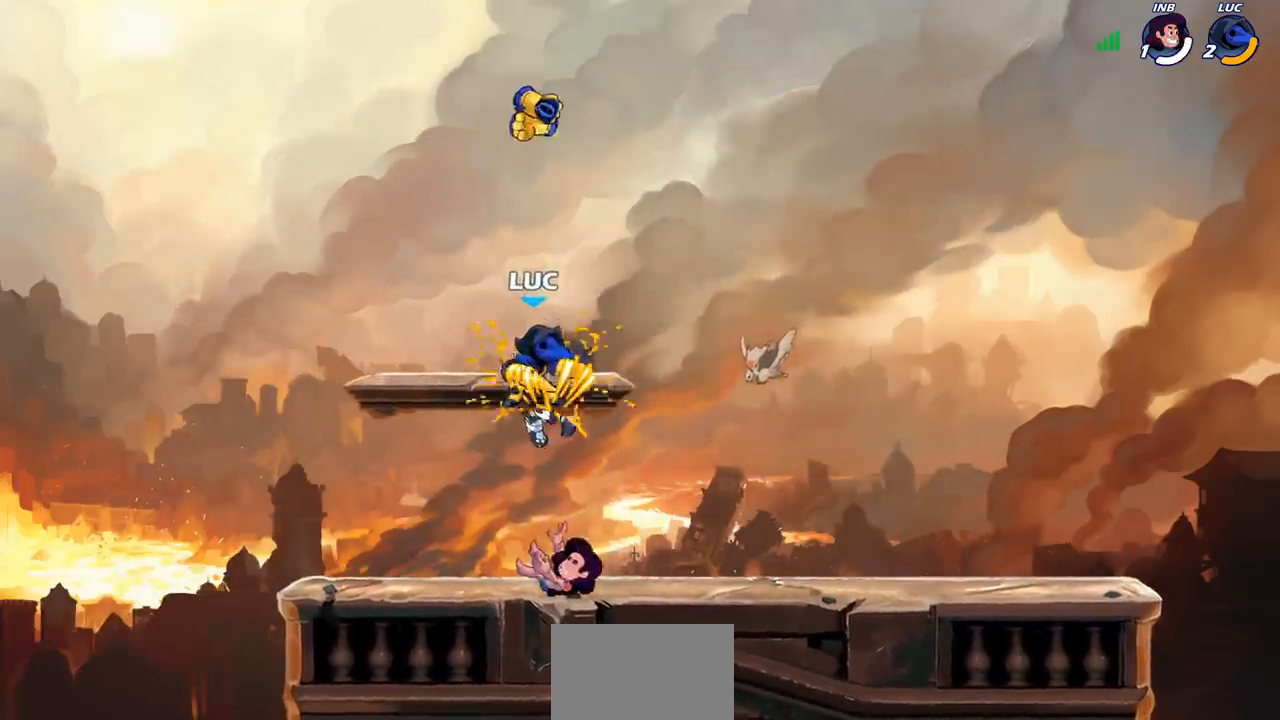
{"buttons": [], "left_stick": "left", "right_stick": "center", "events": [[100, "SQUARE", "down"], [200, "SQUARE", "up"], [217, "left_stick", "left"]]}
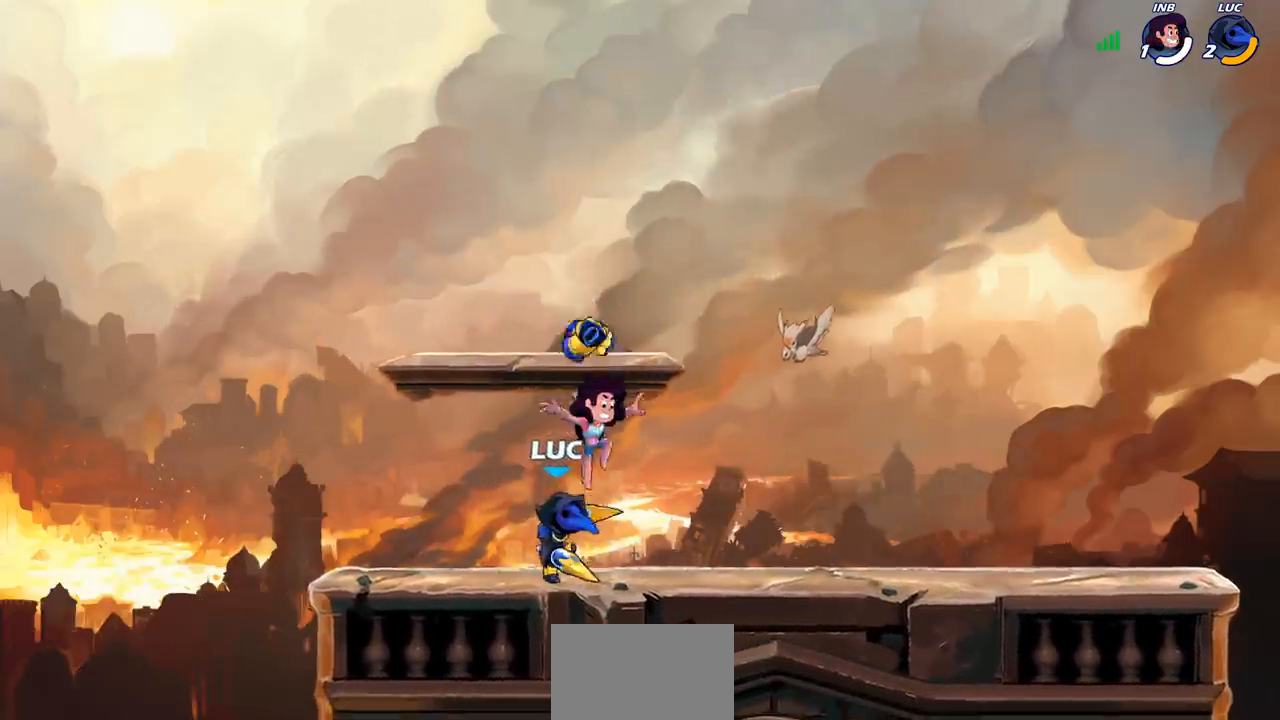
{"buttons": ["R1", "R2"], "left_stick": "up", "right_stick": "center", "events": [[183, "CROSS", "down"], [200, "left_stick", "up"], [317, "R2", "down"], [333, "CROSS", "up"], [333, "R1", "down"]]}
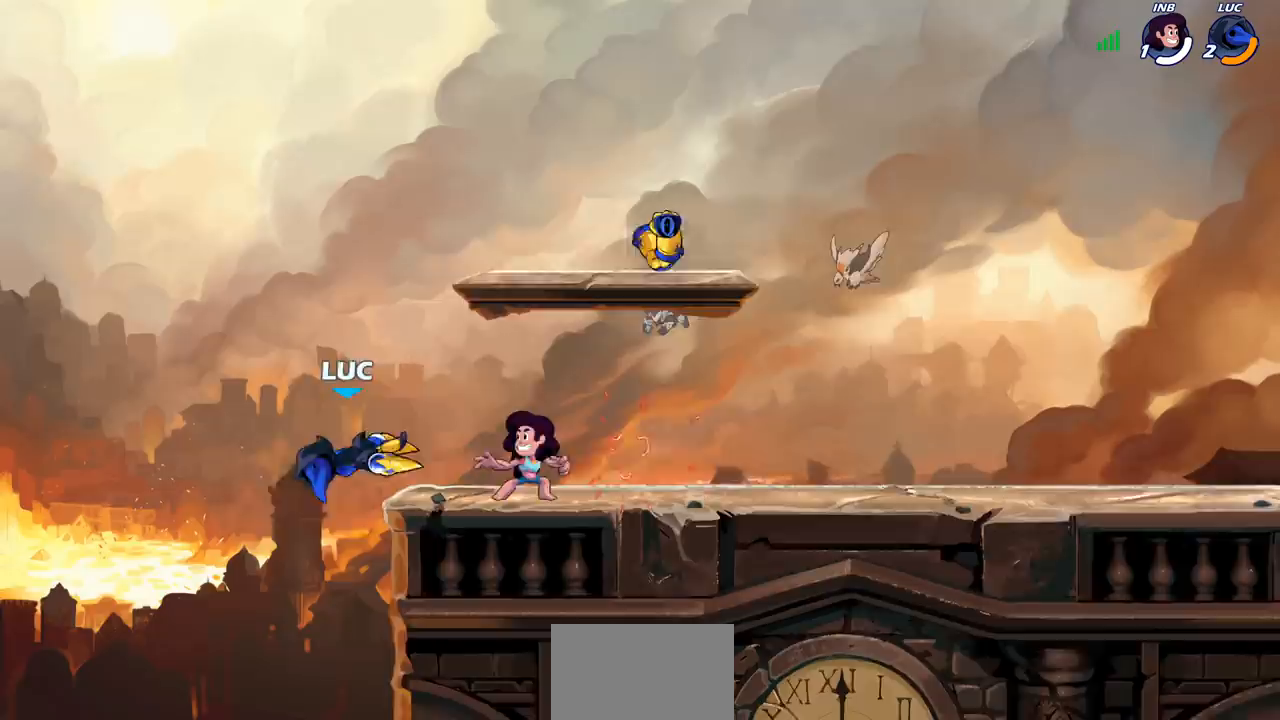
{"buttons": [], "left_stick": "center", "right_stick": "center", "events": [[17, "R1", "up"], [17, "R2", "up"], [67, "left_stick", "right"], [217, "R1", "down"], [217, "R2", "down"], [383, "R1", "up"], [383, "R2", "up"], [400, "left_stick", "center"], [417, "CIRCLE", "down"], [500, "CIRCLE", "up"]]}
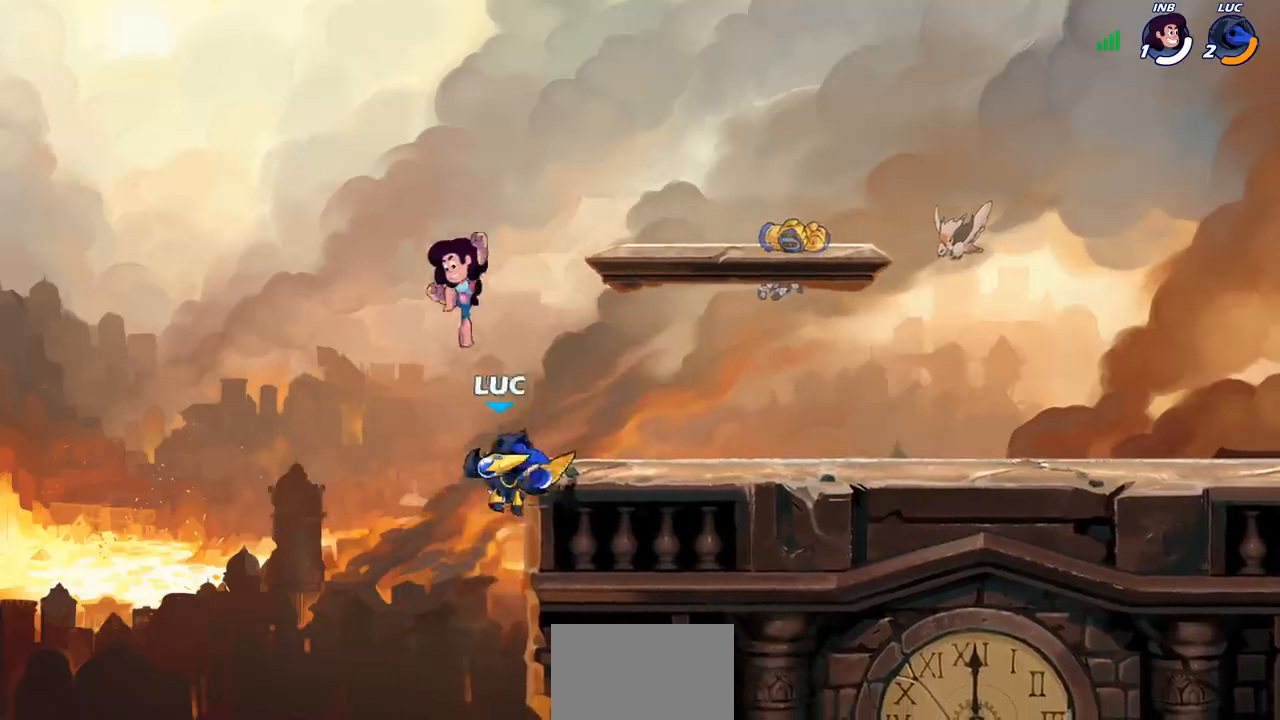
{"buttons": [], "left_stick": "center", "right_stick": "center", "events": []}
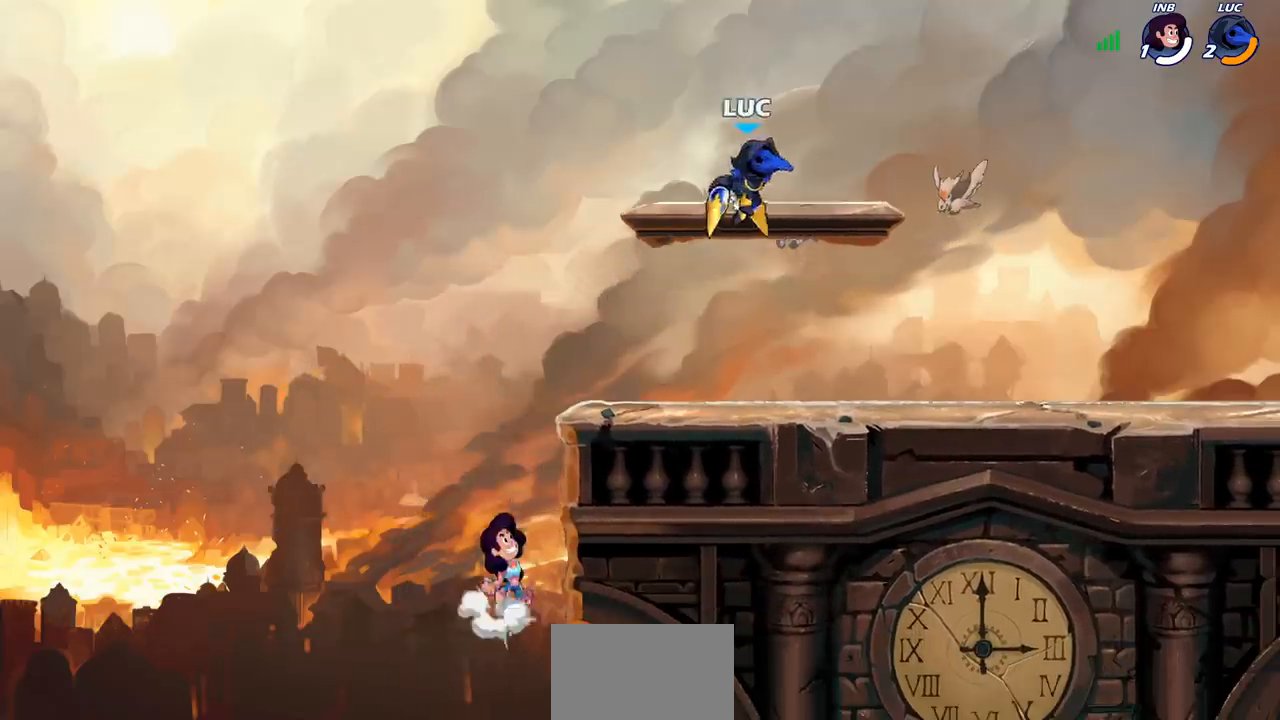
{"buttons": ["SQUARE"], "left_stick": "center", "right_stick": "center", "events": [[33, "left_stick", "left"], [83, "left_stick", "down-left"], [417, "left_stick", "center"], [450, "SQUARE", "down"]]}
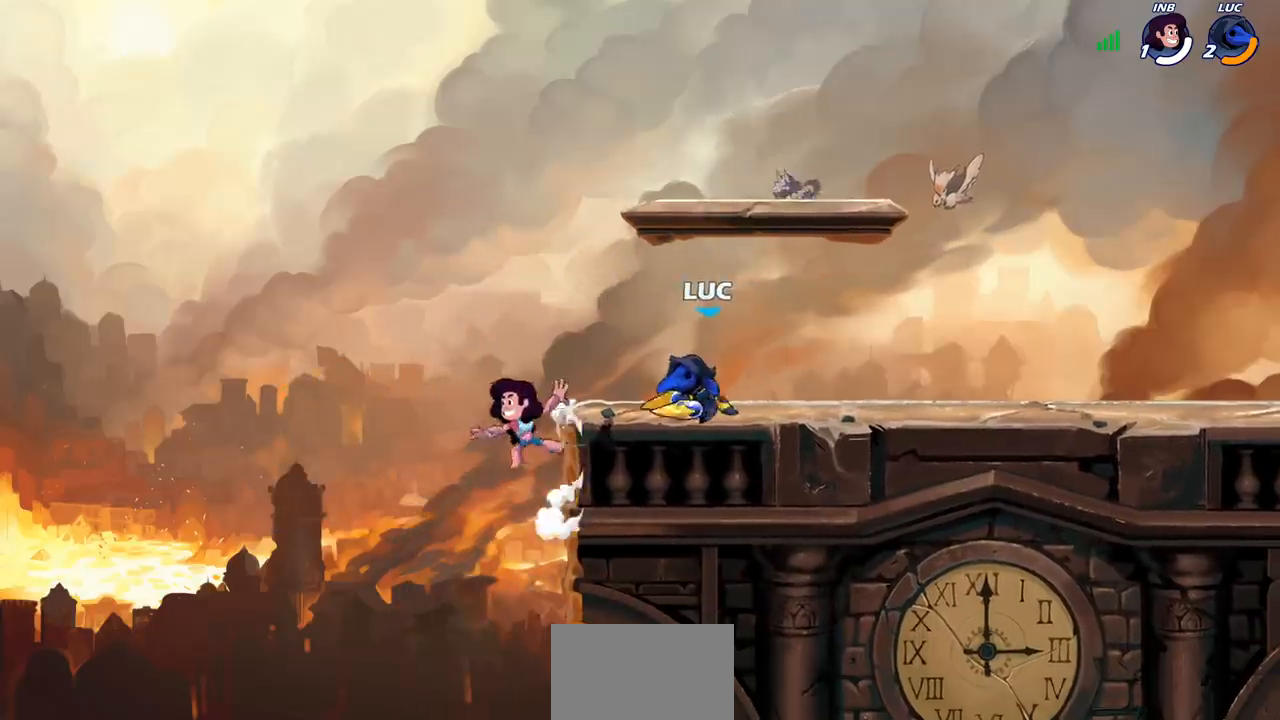
{"buttons": [], "left_stick": "center", "right_stick": "center", "events": [[50, "SQUARE", "up"], [150, "SQUARE", "down"], [250, "SQUARE", "up"]]}
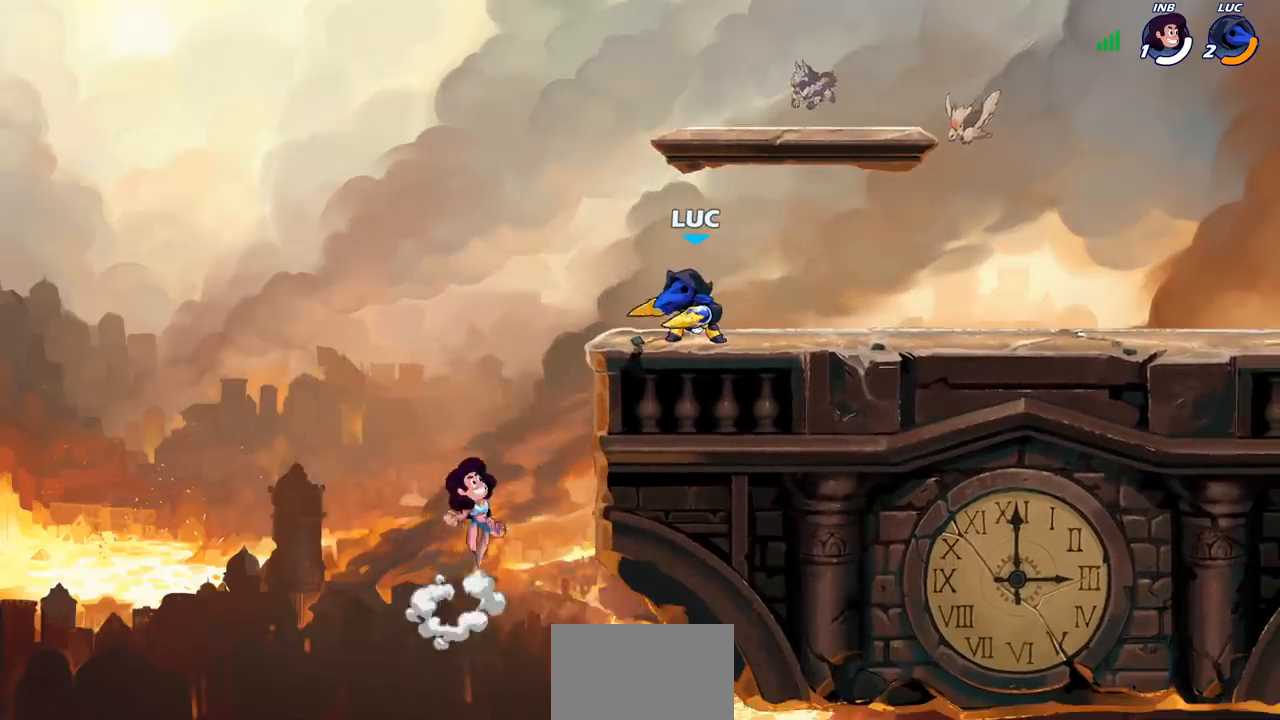
{"buttons": [], "left_stick": "left", "right_stick": "center", "events": [[450, "left_stick", "left"]]}
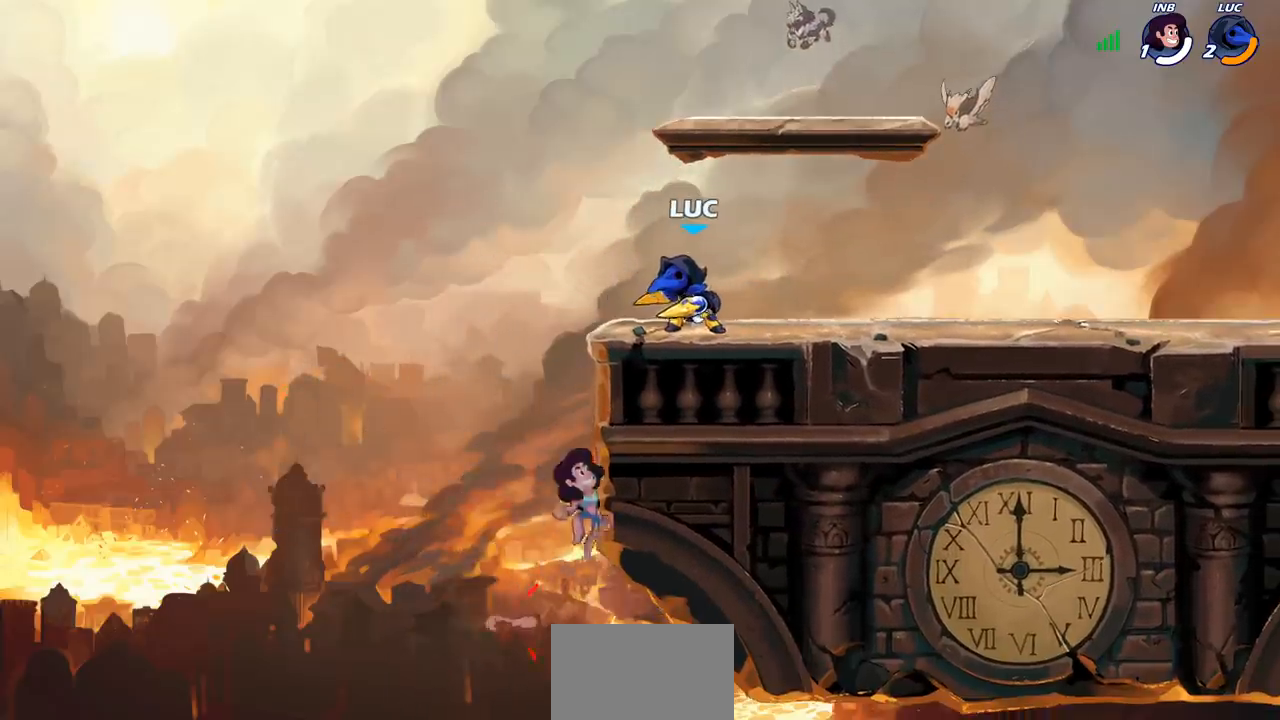
{"buttons": [], "left_stick": "center", "right_stick": "center", "events": [[67, "left_stick", "center"], [133, "SQUARE", "down"], [217, "SQUARE", "up"]]}
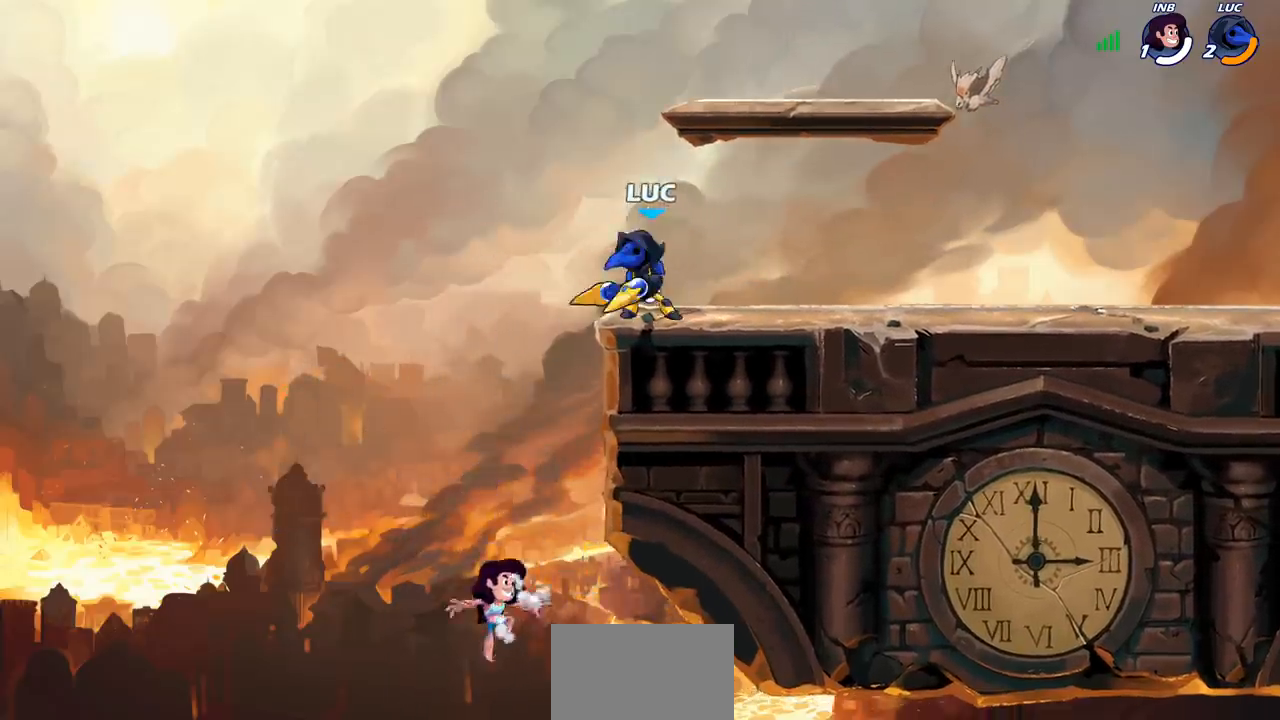
{"buttons": ["SQUARE"], "left_stick": "center", "right_stick": "center", "events": [[133, "left_stick", "right"], [350, "left_stick", "up-left"], [417, "left_stick", "center"], [450, "SQUARE", "down"]]}
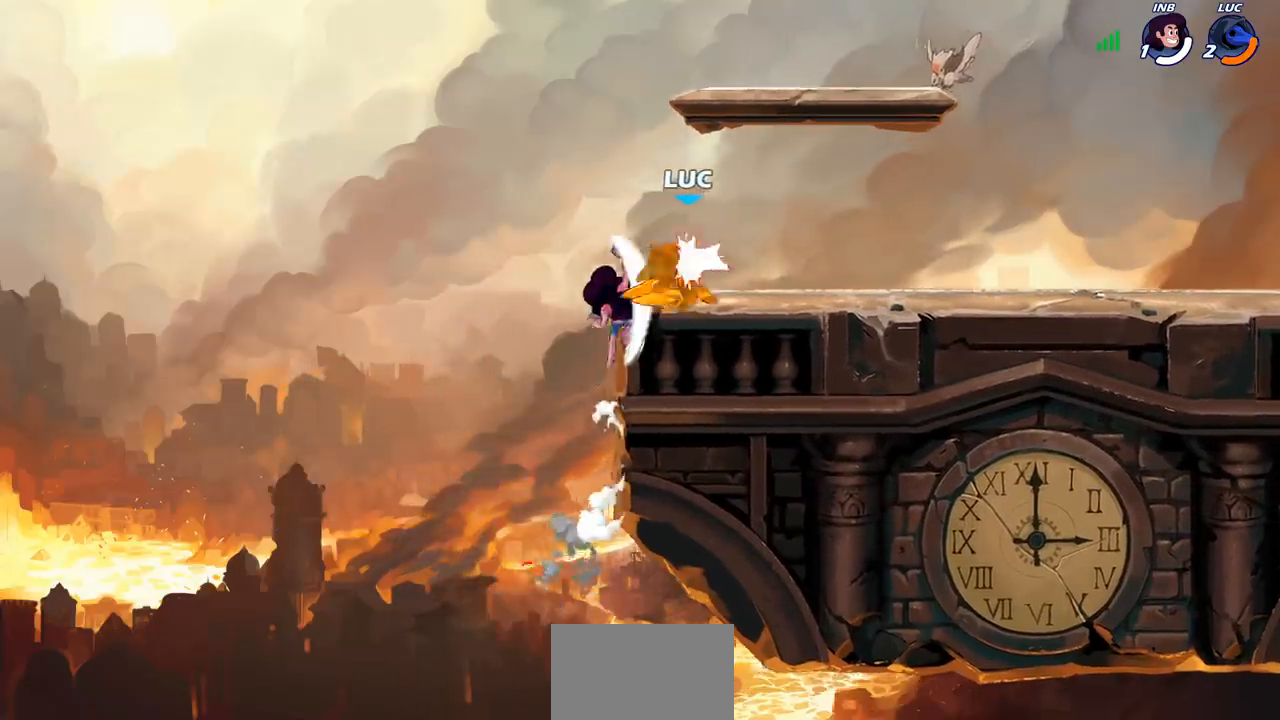
{"buttons": [], "left_stick": "down-right", "right_stick": "center", "events": [[17, "SQUARE", "up"], [100, "SQUARE", "down"], [183, "SQUARE", "up"], [267, "SQUARE", "down"], [317, "SQUARE", "up"], [350, "left_stick", "down-right"]]}
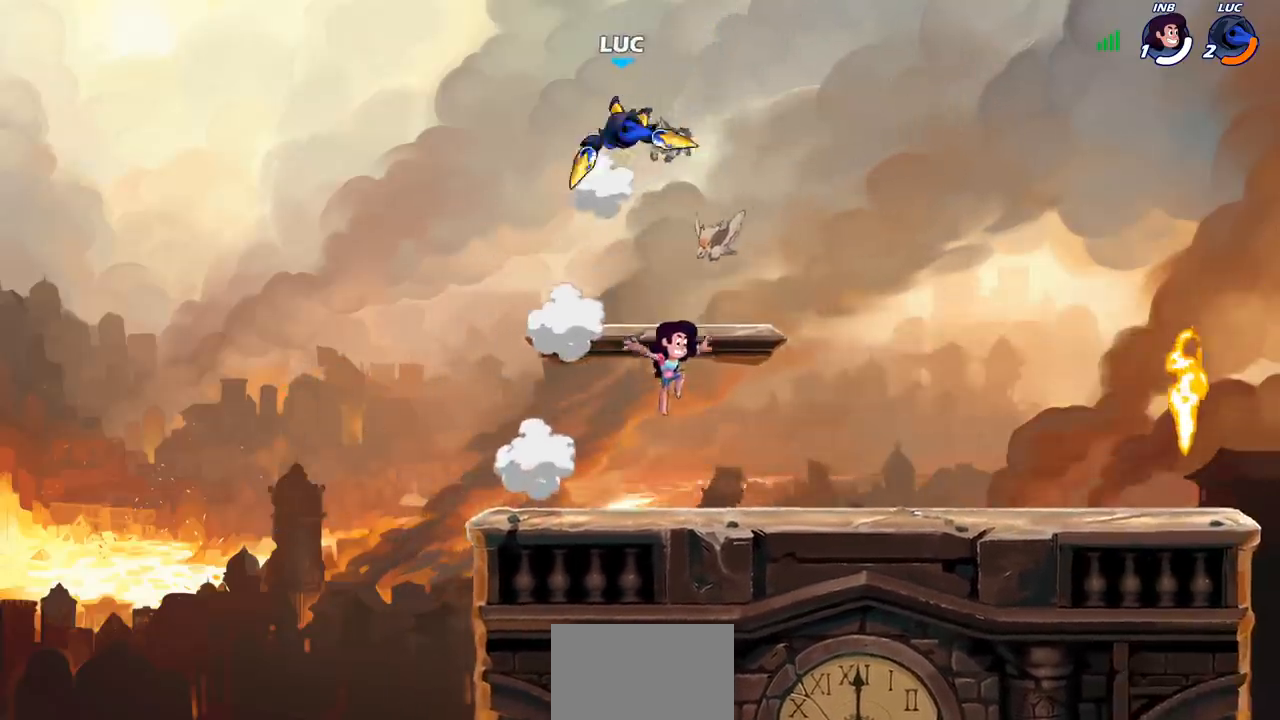
{"buttons": [], "left_stick": "center", "right_stick": "center", "events": [[367, "R1", "down"], [417, "R1", "up"], [483, "left_stick", "center"]]}
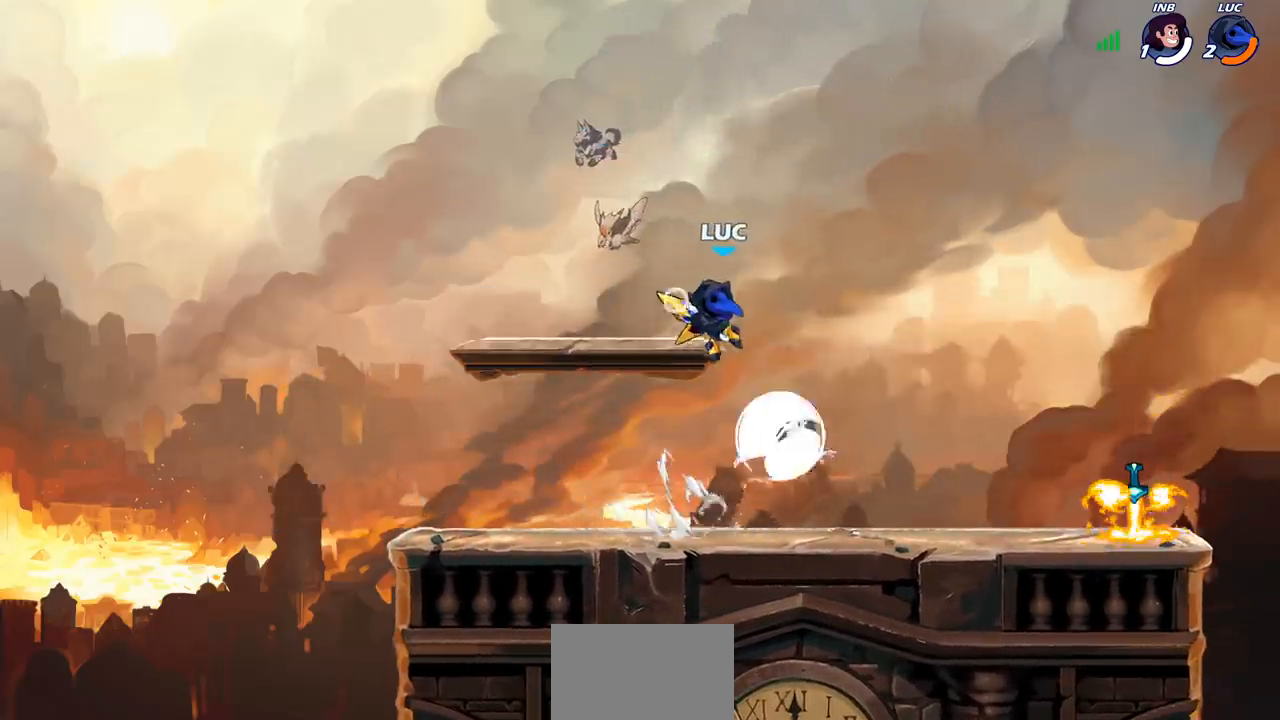
{"buttons": [], "left_stick": "center", "right_stick": "center", "events": [[267, "left_stick", "right"], [333, "left_stick", "center"], [400, "SQUARE", "down"], [483, "SQUARE", "up"]]}
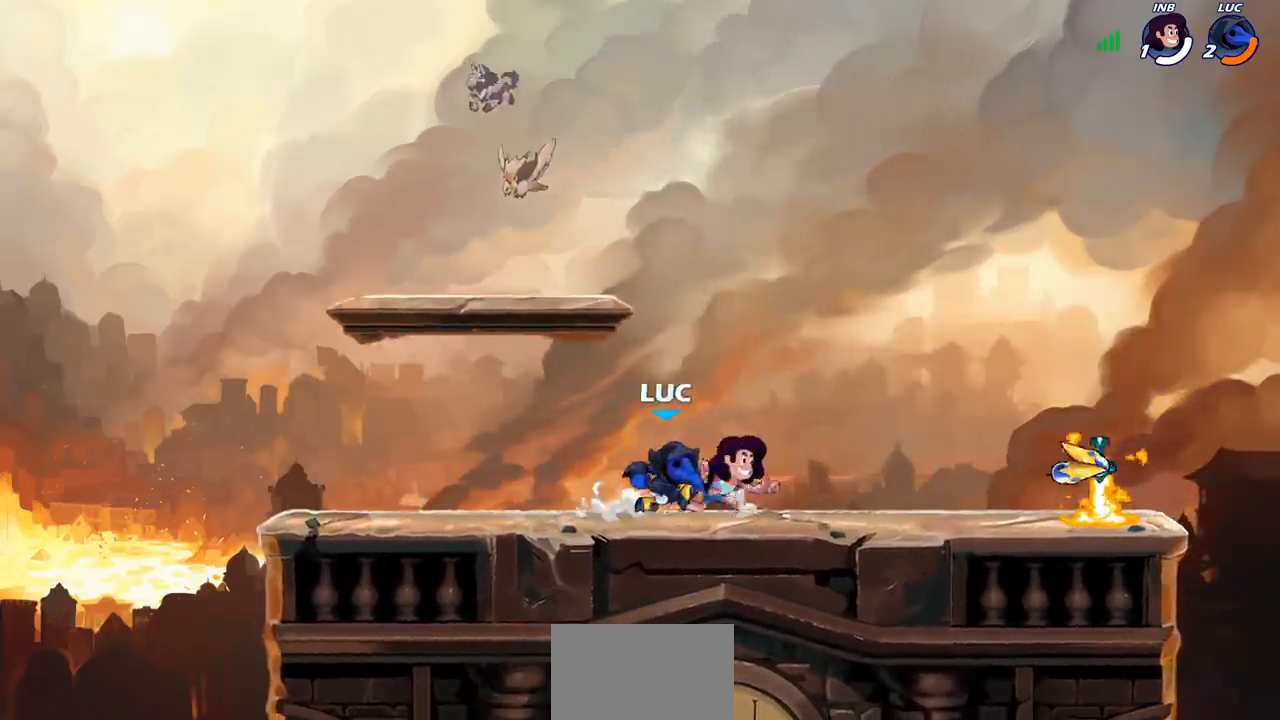
{"buttons": [], "left_stick": "center", "right_stick": "center", "events": [[67, "SQUARE", "down"], [133, "SQUARE", "up"], [233, "SQUARE", "down"], [300, "SQUARE", "up"], [383, "SQUARE", "down"], [483, "SQUARE", "up"]]}
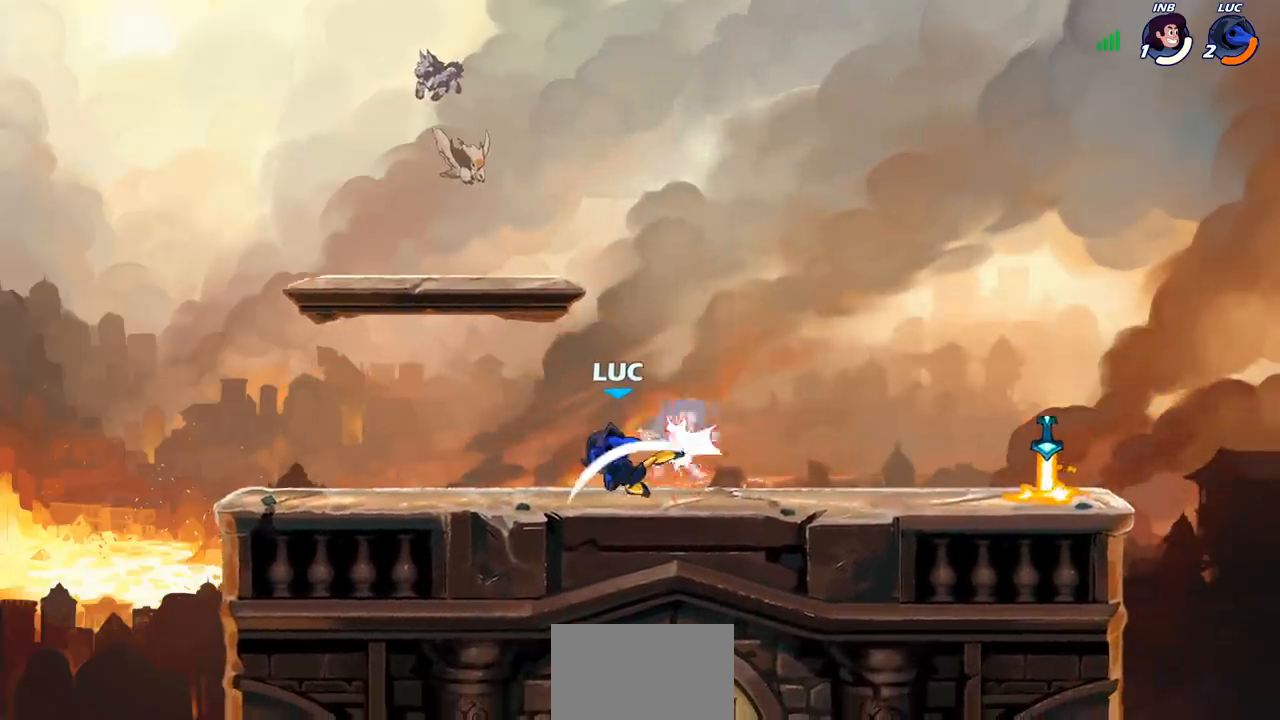
{"buttons": [], "left_stick": "right", "right_stick": "center", "events": [[17, "left_stick", "right"], [317, "R2", "down"], [333, "R1", "down"], [433, "R1", "up"], [467, "R2", "up"]]}
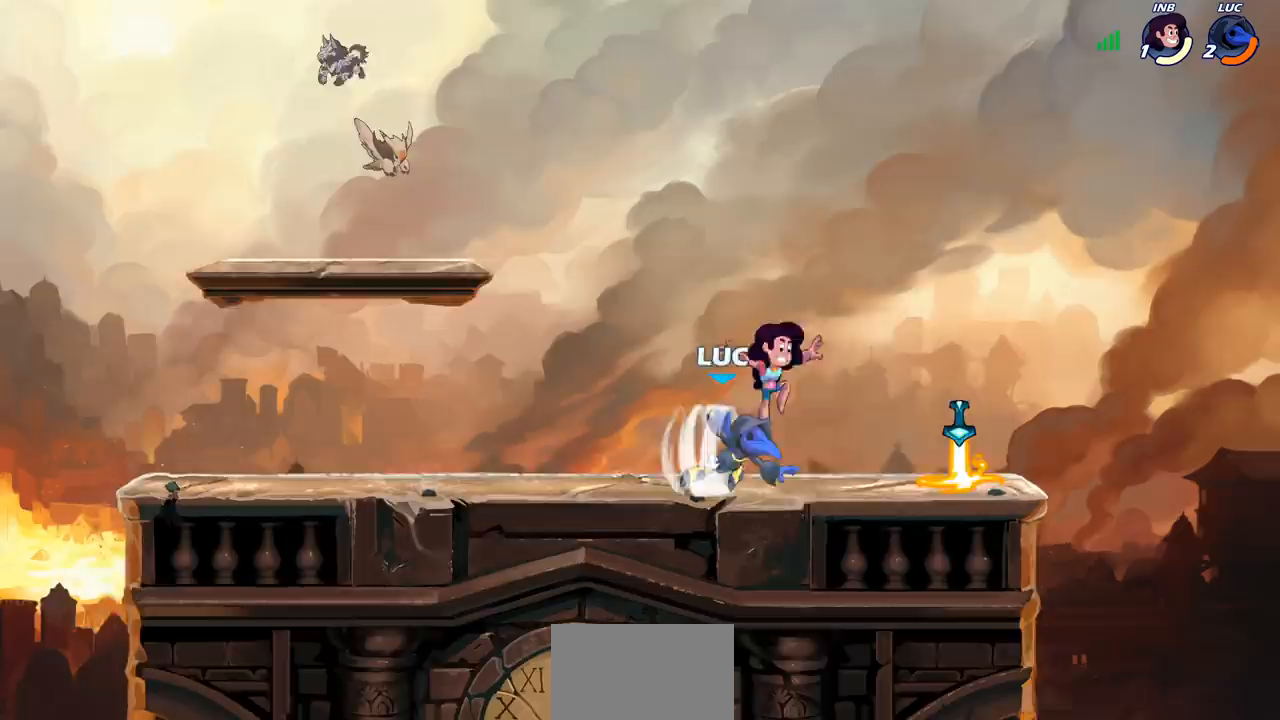
{"buttons": [], "left_stick": "center", "right_stick": "center", "events": [[133, "left_stick", "center"], [183, "SQUARE", "down"], [233, "SQUARE", "up"], [333, "SQUARE", "down"], [400, "SQUARE", "up"]]}
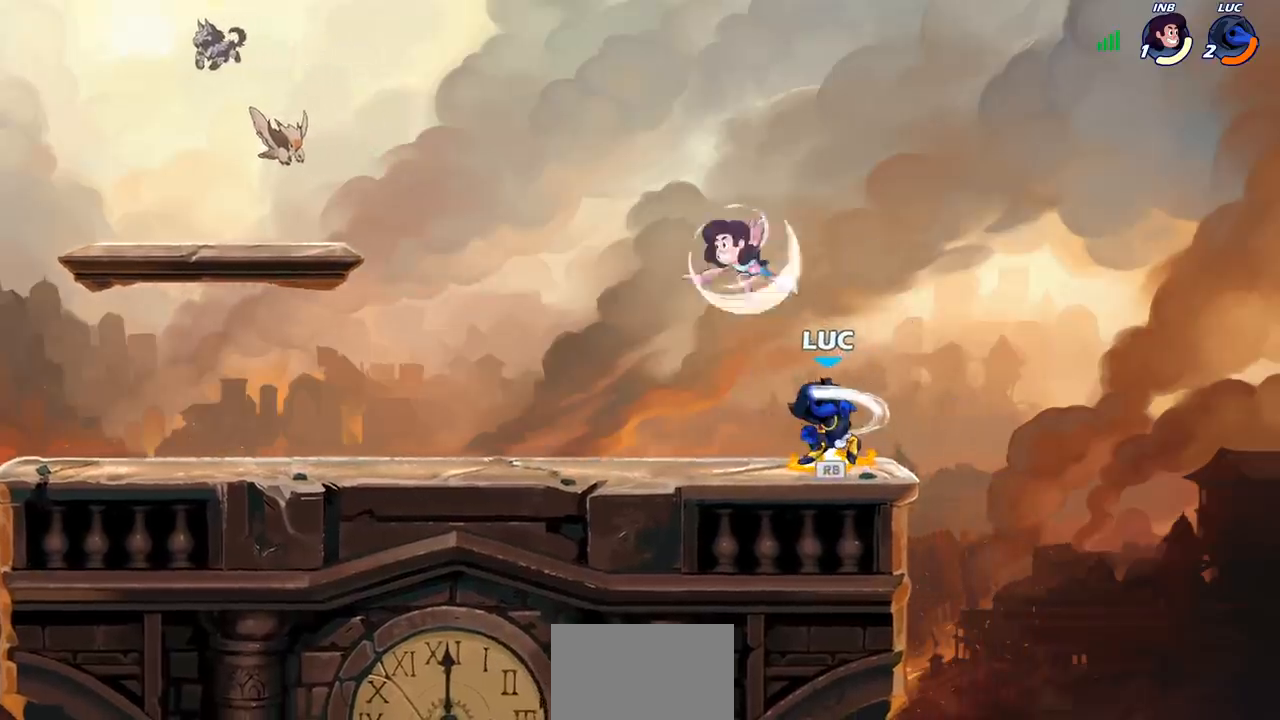
{"buttons": [], "left_stick": "down-left", "right_stick": "center", "events": [[17, "SQUARE", "down"], [100, "SQUARE", "up"], [117, "left_stick", "up-left"], [250, "R1", "down"], [267, "CROSS", "down"], [267, "left_stick", "up-right"], [350, "R1", "up"], [400, "CROSS", "up"], [483, "left_stick", "down-left"]]}
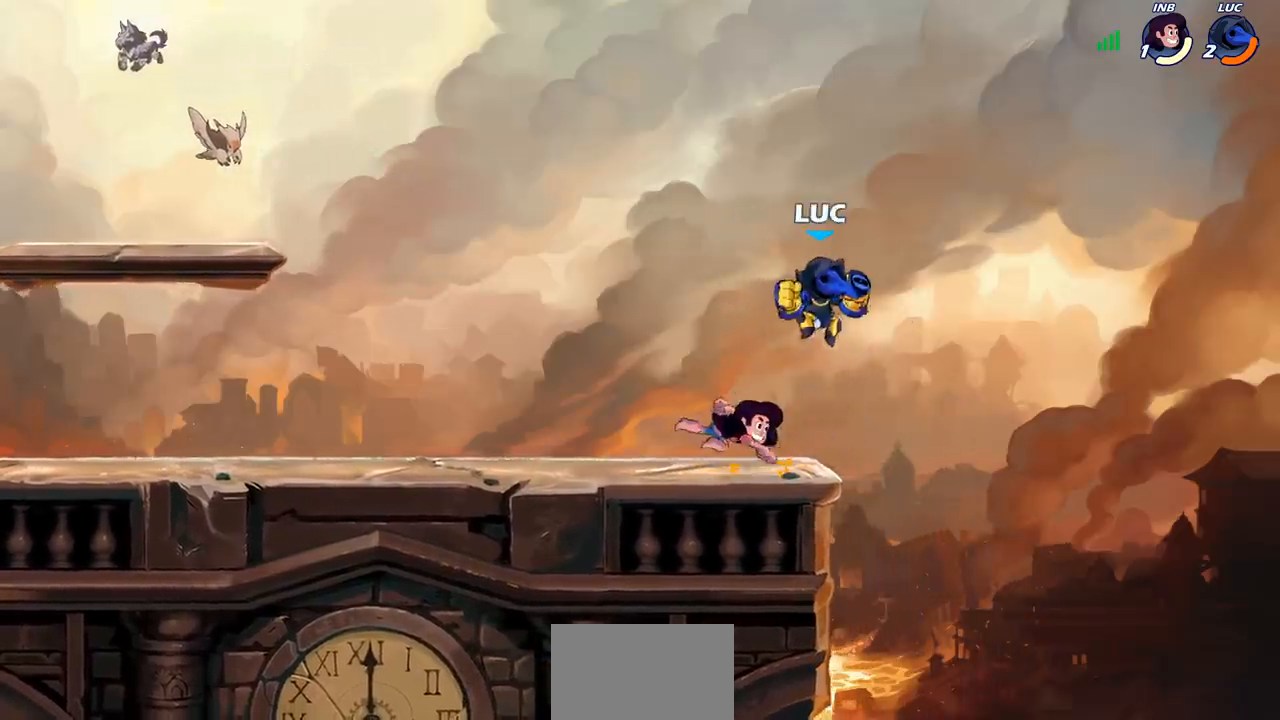
{"buttons": [], "left_stick": "center", "right_stick": "center", "events": [[83, "SQUARE", "down"], [167, "SQUARE", "up"], [300, "left_stick", "up-left"], [450, "left_stick", "center"]]}